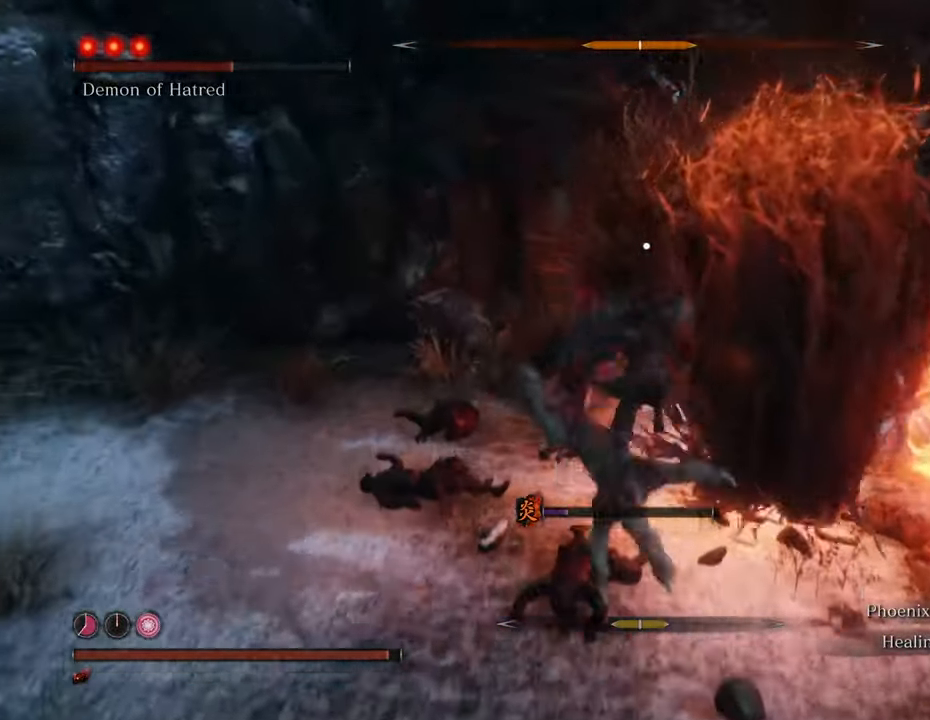
Gameplay with keyboard and mouse; each line is a JSON object with the keys and mouse buttons held at the frame after it. "events" lists presses ("down") and releases ("up") of "1", "2", "3", "4", "5", "6", "7", "8", "a", "alt", "c", "caps_lock", "ctrl", "d", "e", "f", "g", "q", "r", "s", "shift", "space", "t", "tab", "tilde", "v", "w", "x", "z", "mouse_left", "mouse_wheel" and "mouse_right" between this image and that frame as [ms after this image, input, new state], when the widget could be followed in between. "mouse_left", "mouse_wheel", "mouse_right" = the "left", "wheel", "right" buttons of the "mouse" list. No other keys are recorded. "wheel" means that the mouse wheel is clicked or scrolled. Not read: mouse_move.
{"keys": ["w"], "mouse": ["left"], "events": [[66, "mouse_left", "down"], [116, "mouse_left", "up"], [200, "mouse_left", "down"], [250, "mouse_left", "up"], [333, "mouse_left", "down"], [433, "mouse_left", "up"], [483, "mouse_left", "down"]]}
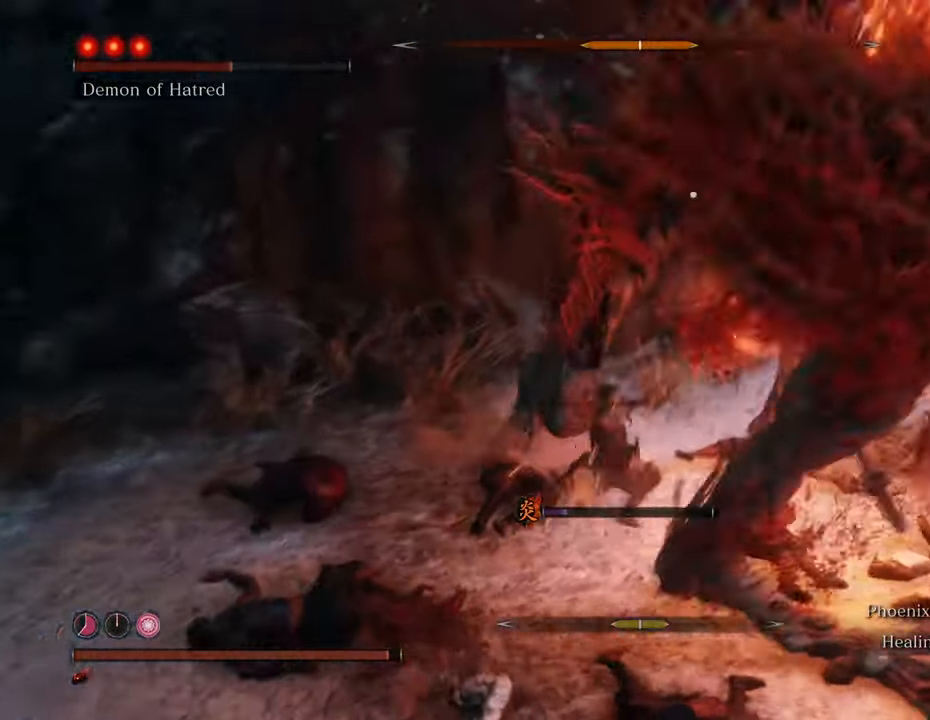
{"keys": ["w"], "mouse": [], "events": [[33, "mouse_left", "up"], [116, "mouse_left", "down"], [166, "mouse_left", "up"], [266, "mouse_left", "down"], [366, "mouse_left", "up"], [450, "mouse_left", "down"], [500, "mouse_left", "up"]]}
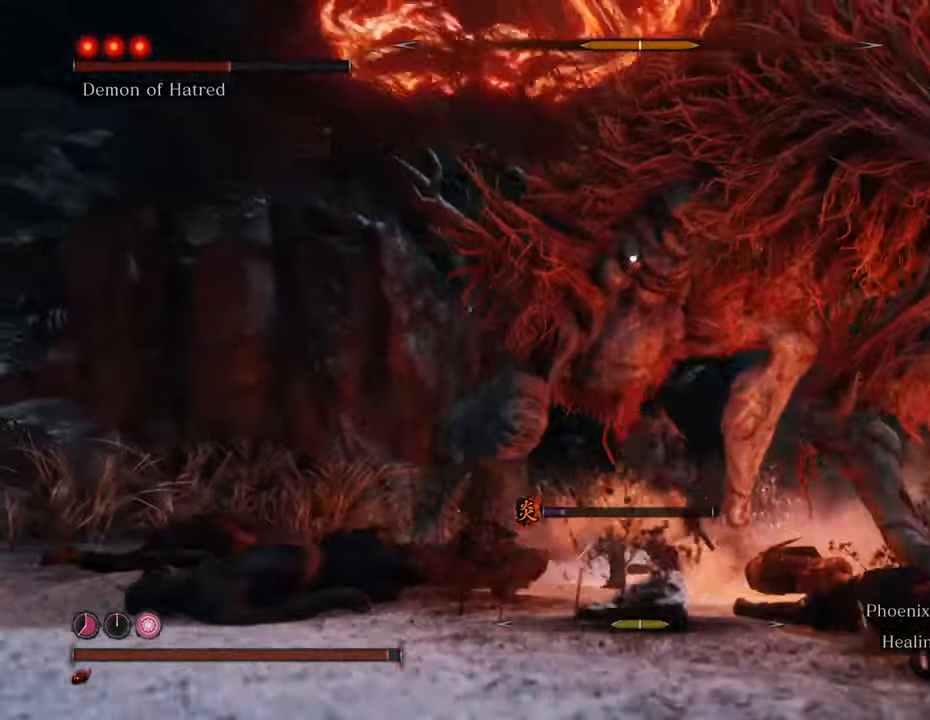
{"keys": ["w"], "mouse": [], "events": [[83, "mouse_left", "down"], [133, "mouse_left", "up"], [233, "mouse_left", "down"], [283, "mouse_left", "up"], [383, "mouse_left", "down"], [416, "mouse_left", "up"]]}
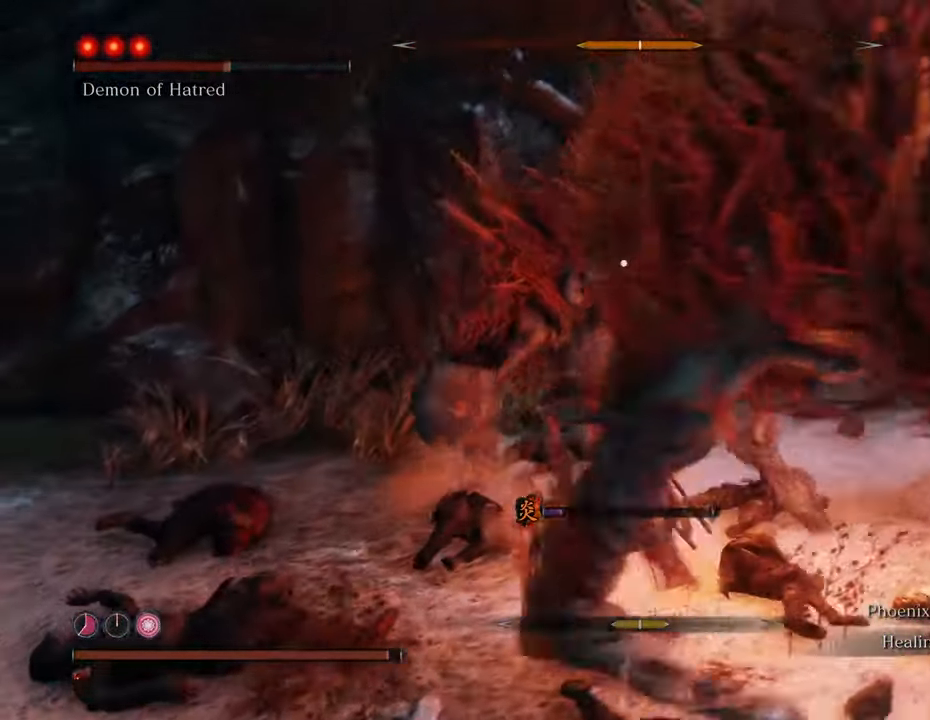
{"keys": ["w"], "mouse": [], "events": [[16, "mouse_left", "down"], [100, "mouse_left", "up"], [200, "mouse_left", "down"], [250, "mouse_left", "up"]]}
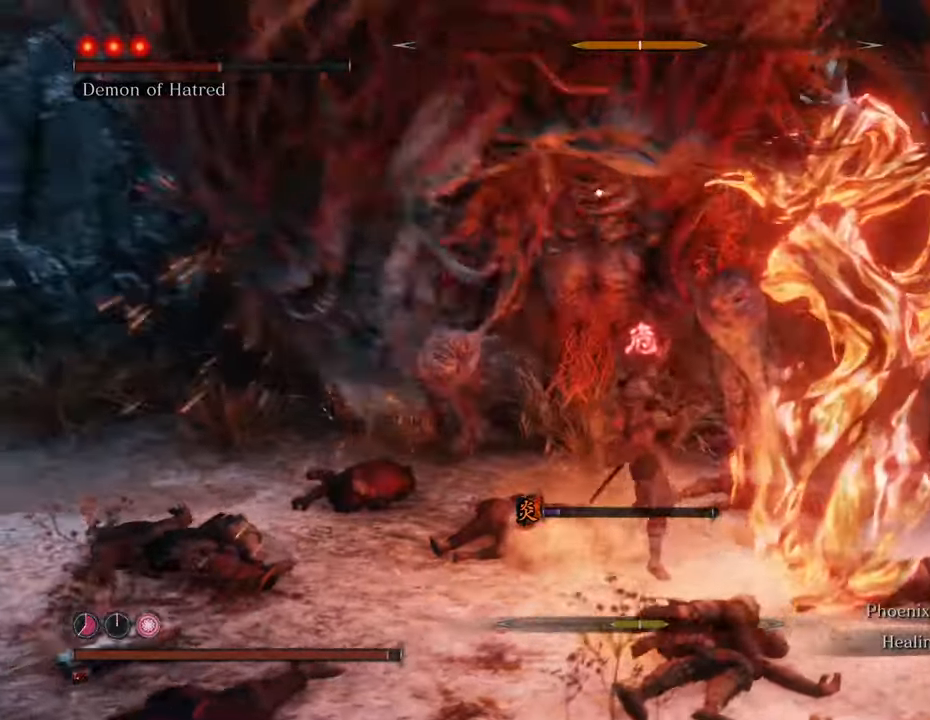
{"keys": ["a"], "mouse": [], "events": [[116, "a", "down"], [500, "w", "up"]]}
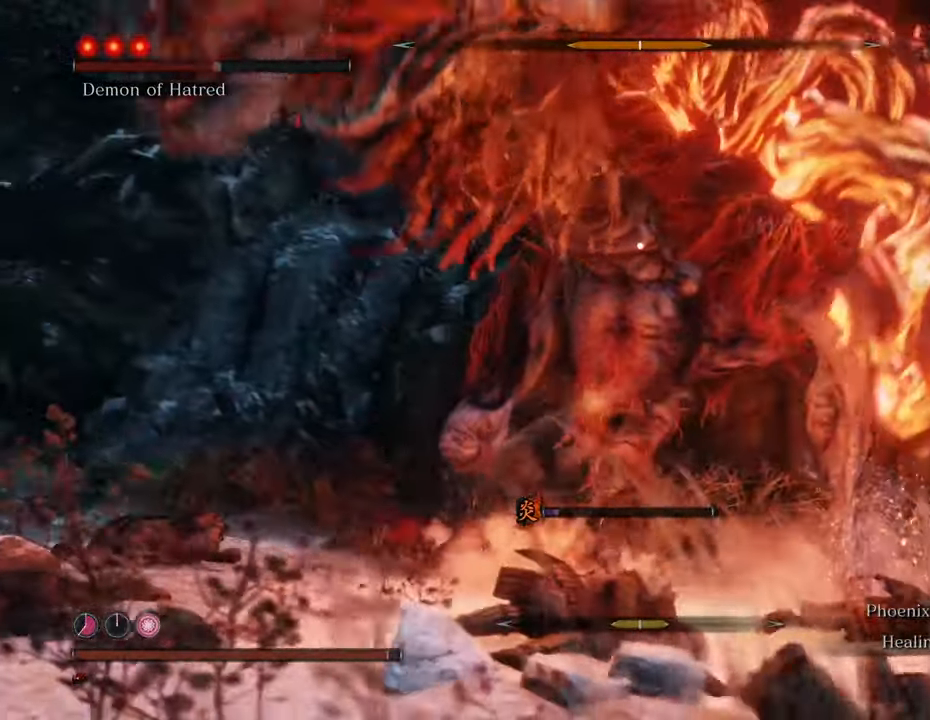
{"keys": ["a"], "mouse": [], "events": [[183, "space", "down"], [416, "space", "up"]]}
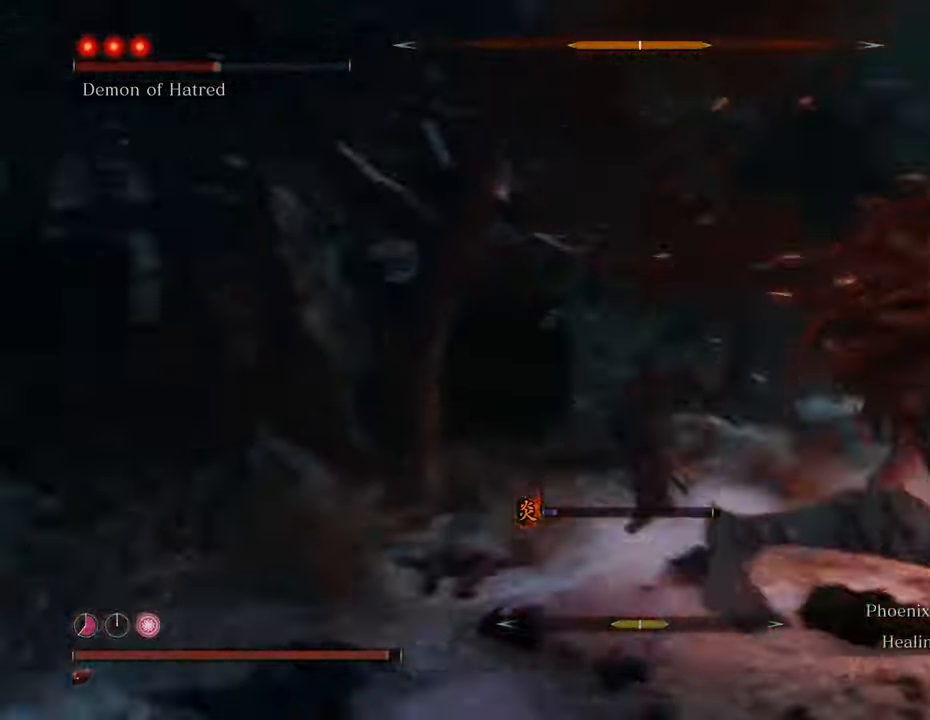
{"keys": ["w"], "mouse": [], "events": [[200, "w", "down"], [333, "a", "up"]]}
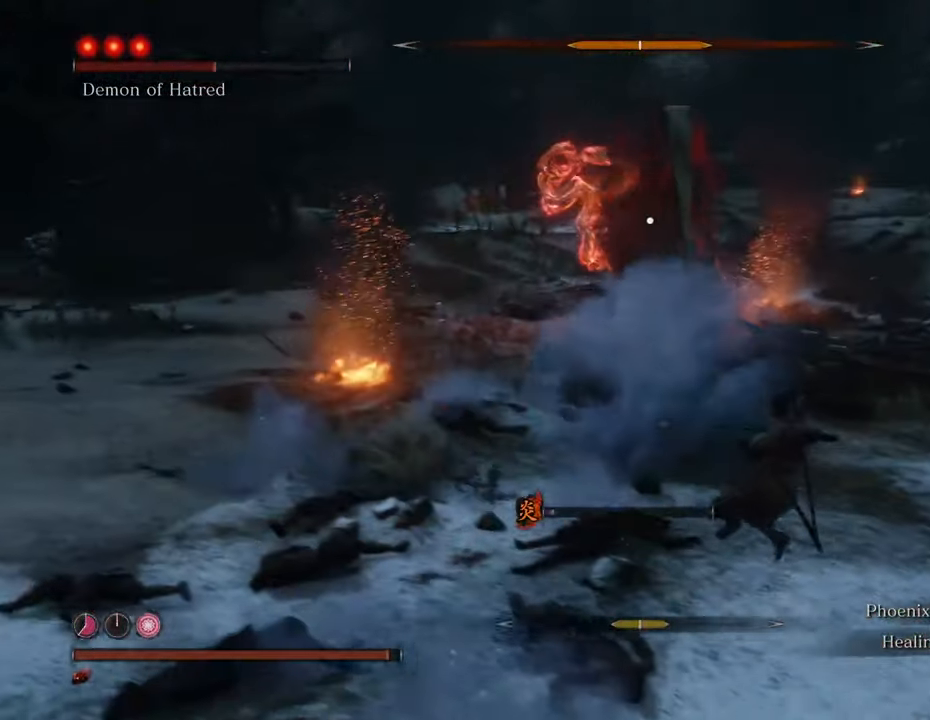
{"keys": ["shift", "w"], "mouse": [], "events": [[33, "shift", "down"]]}
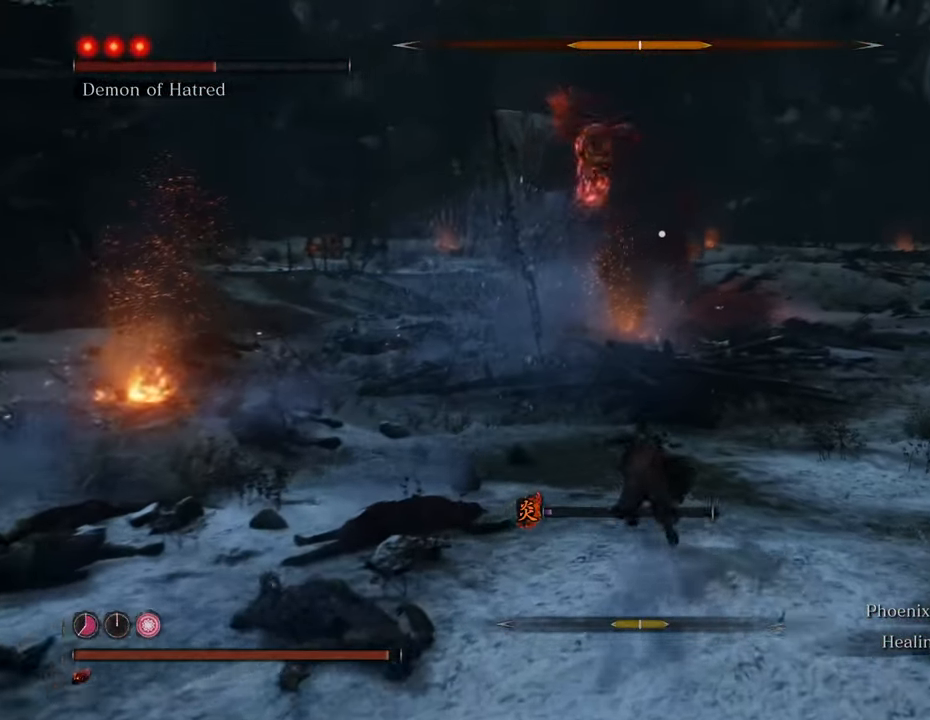
{"keys": ["d", "shift", "w"], "mouse": [], "events": [[316, "d", "down"]]}
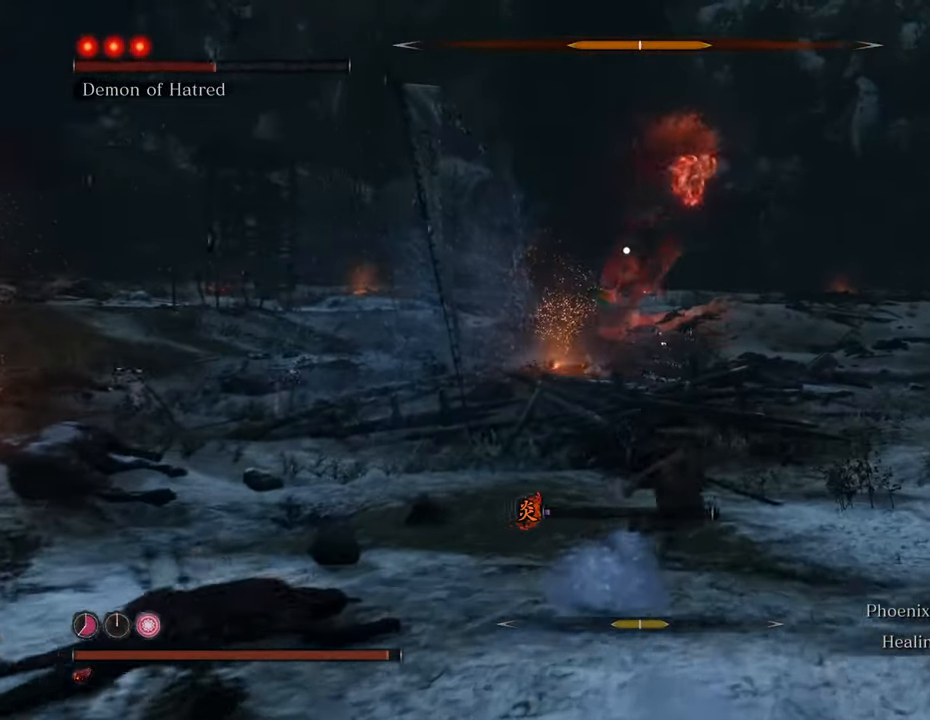
{"keys": ["d", "shift"], "mouse": [], "events": [[100, "w", "up"]]}
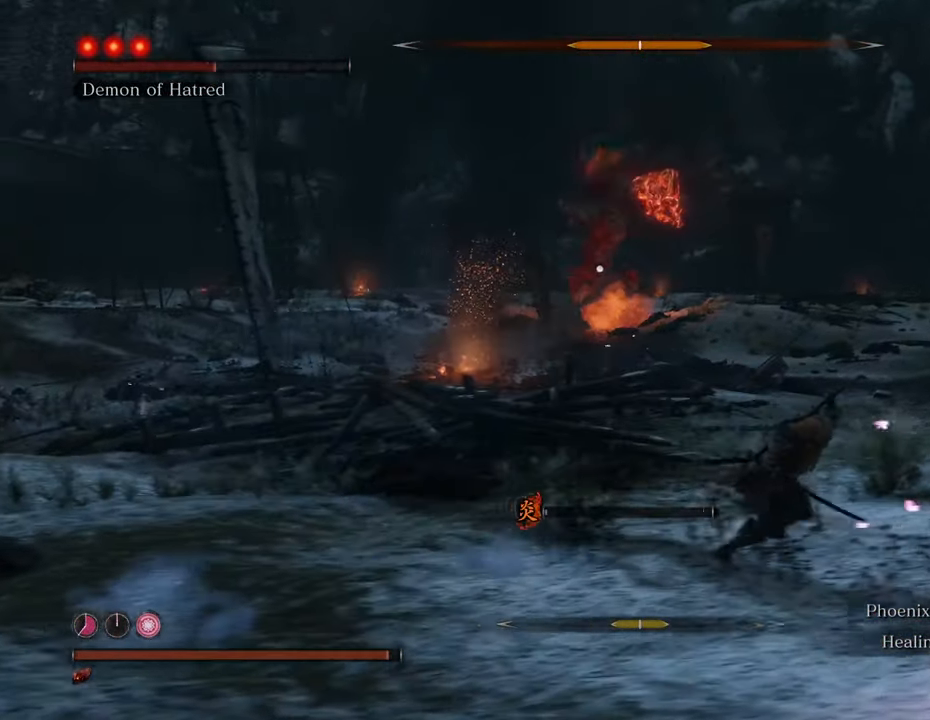
{"keys": ["d", "shift"], "mouse": [], "events": []}
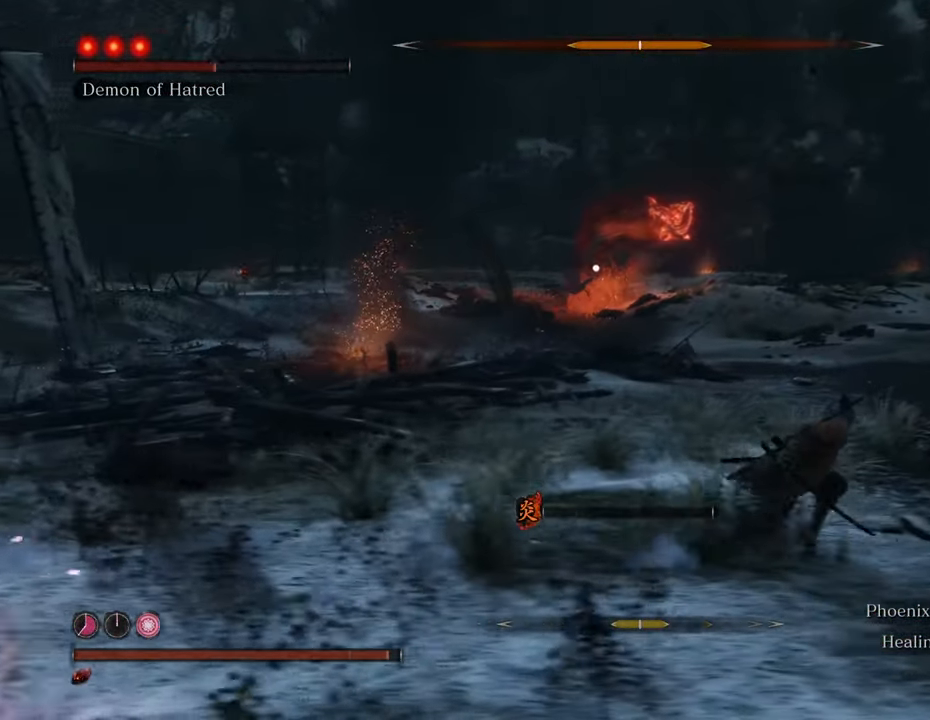
{"keys": ["d", "shift"], "mouse": [], "events": [[33, "w", "down"], [466, "w", "up"]]}
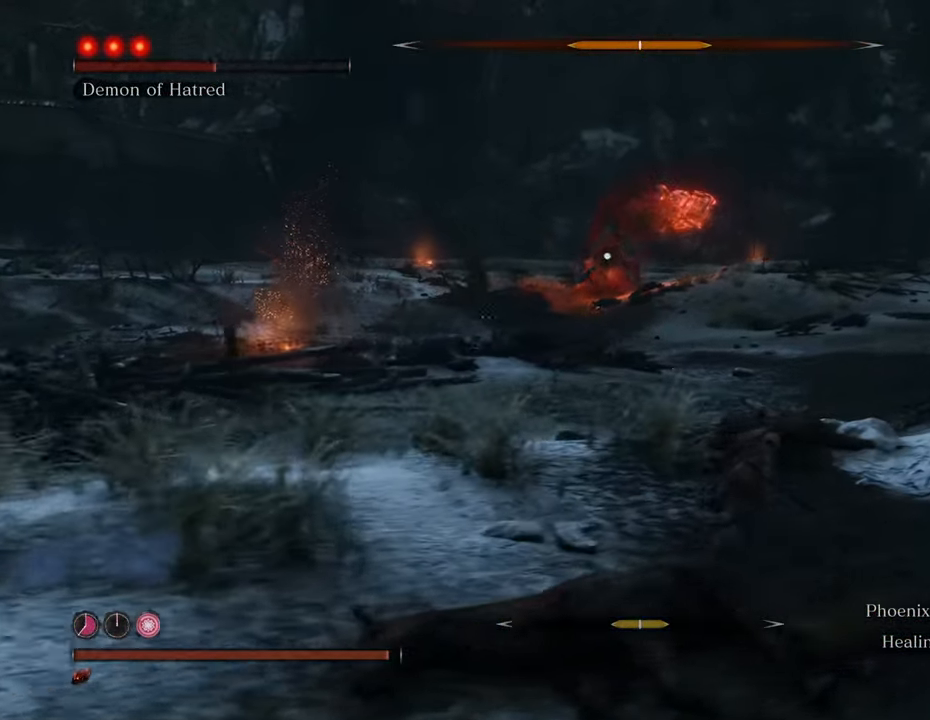
{"keys": ["d", "shift"], "mouse": [], "events": []}
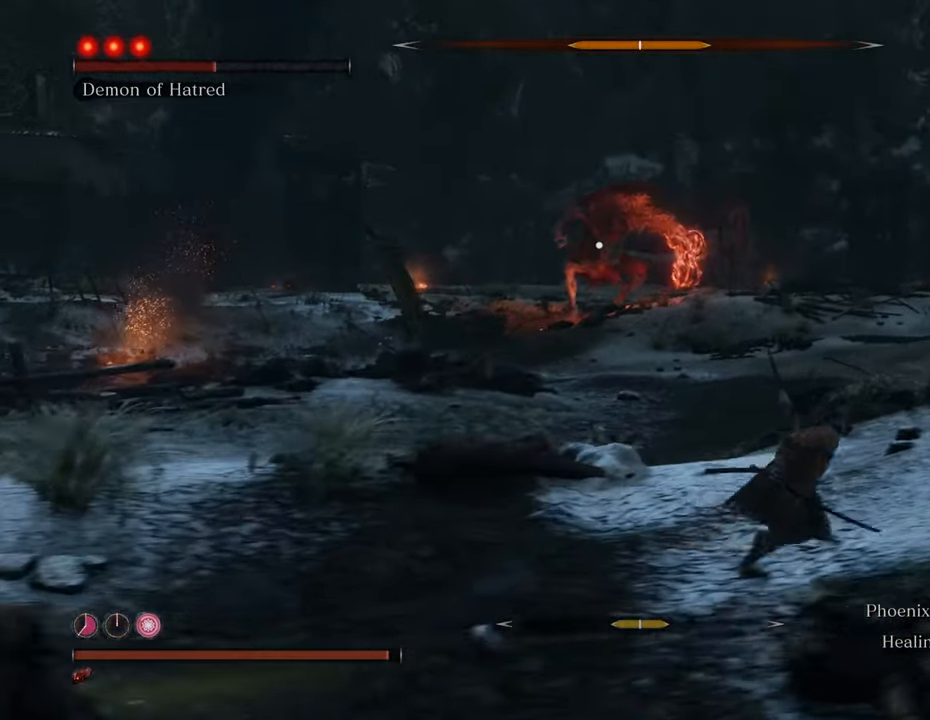
{"keys": ["d", "shift"], "mouse": [], "events": [[33, "w", "down"], [350, "w", "up"]]}
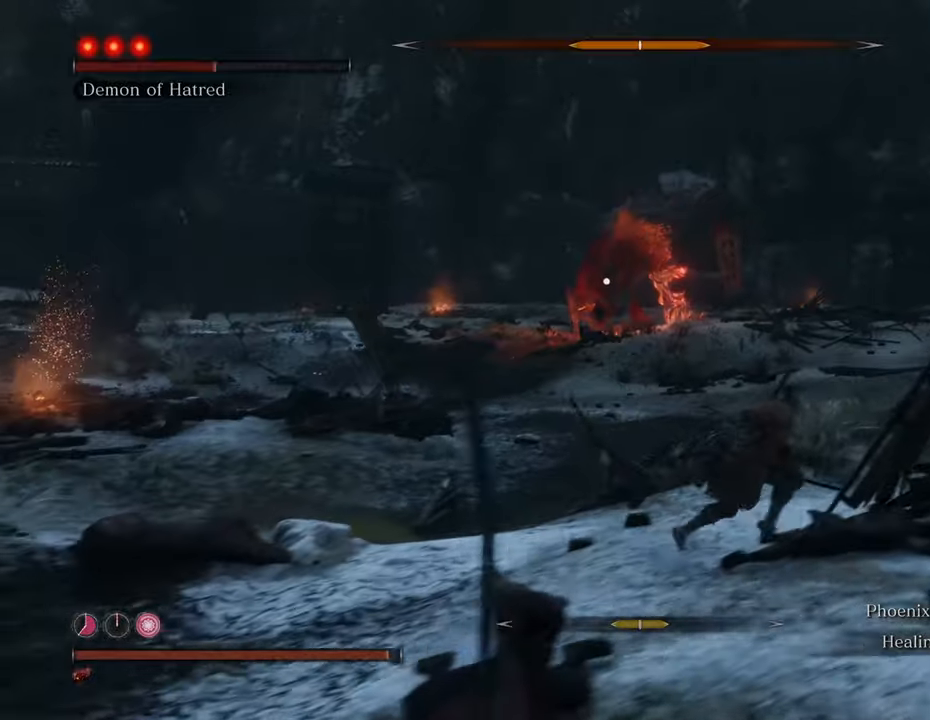
{"keys": ["d", "shift"], "mouse": [], "events": []}
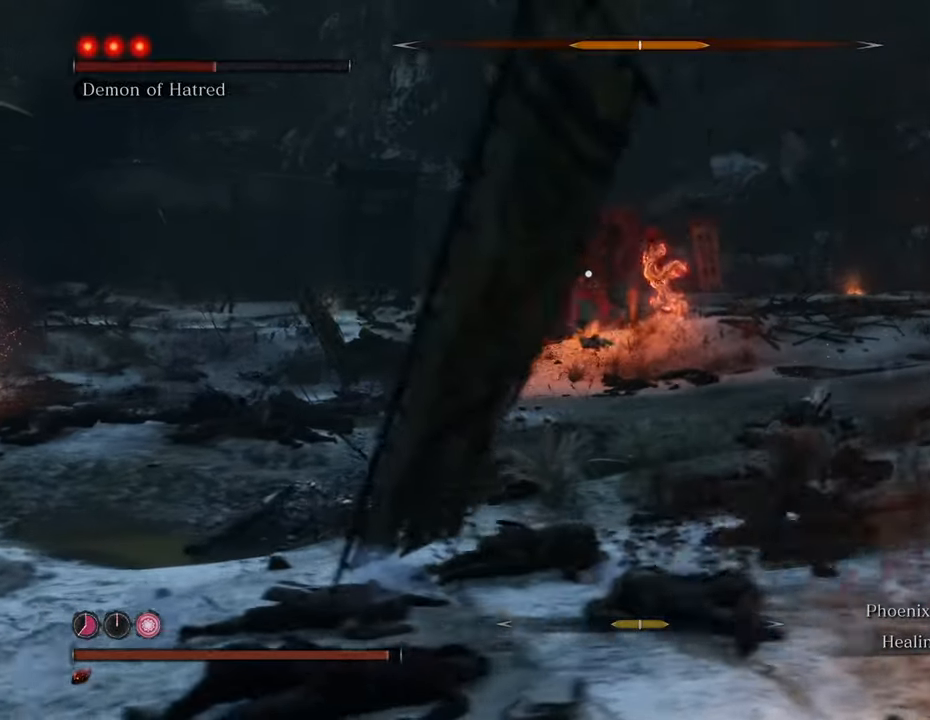
{"keys": ["d", "shift"], "mouse": [], "events": []}
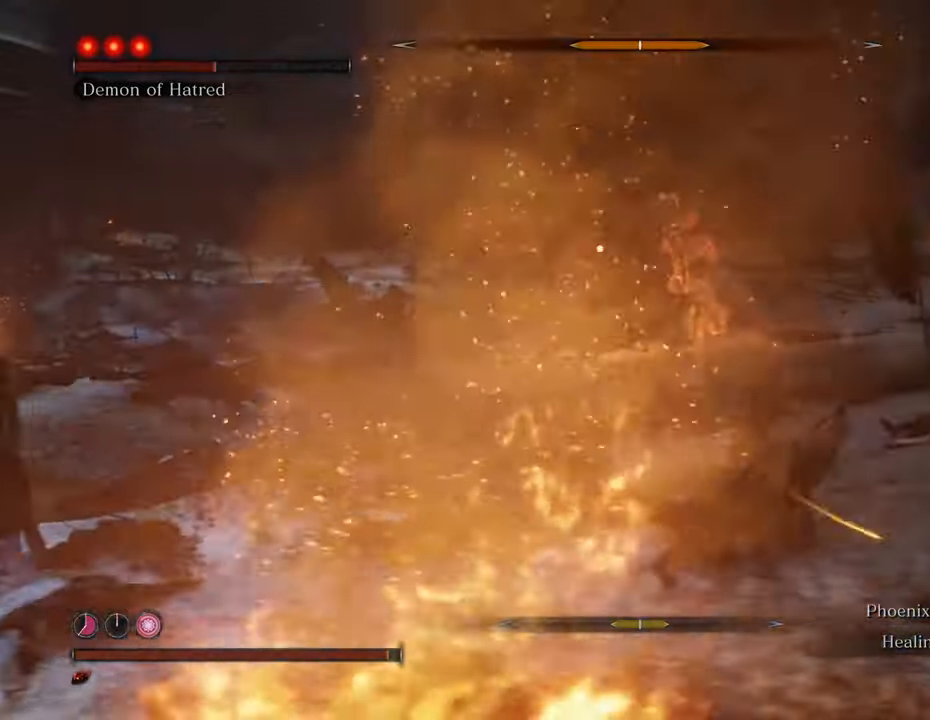
{"keys": ["d", "s", "shift"], "mouse": [], "events": [[500, "s", "down"]]}
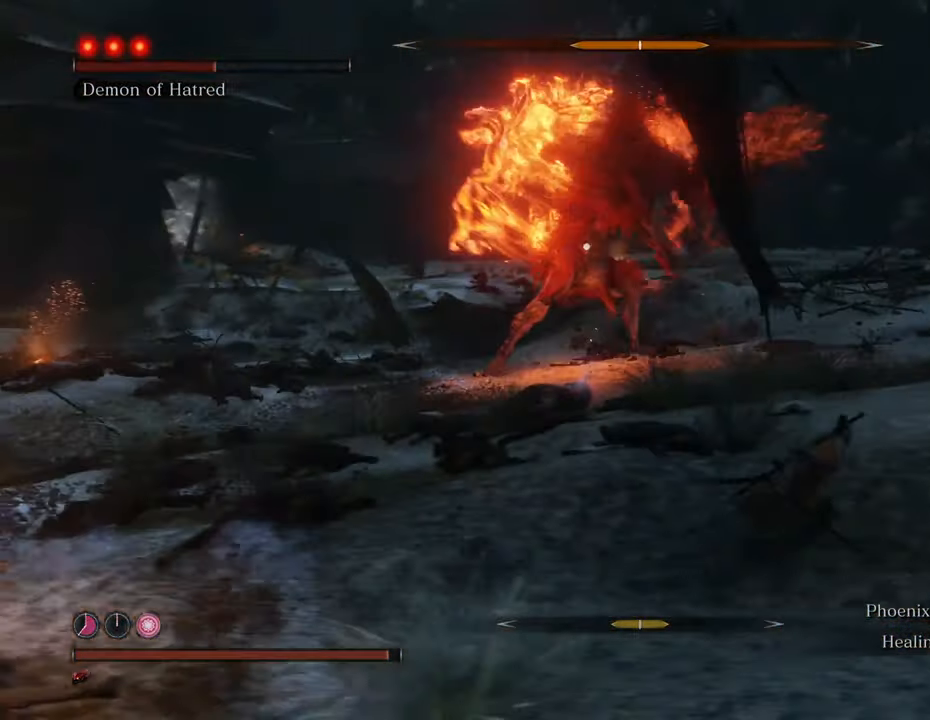
{"keys": ["s", "shift"], "mouse": [], "events": [[233, "d", "up"]]}
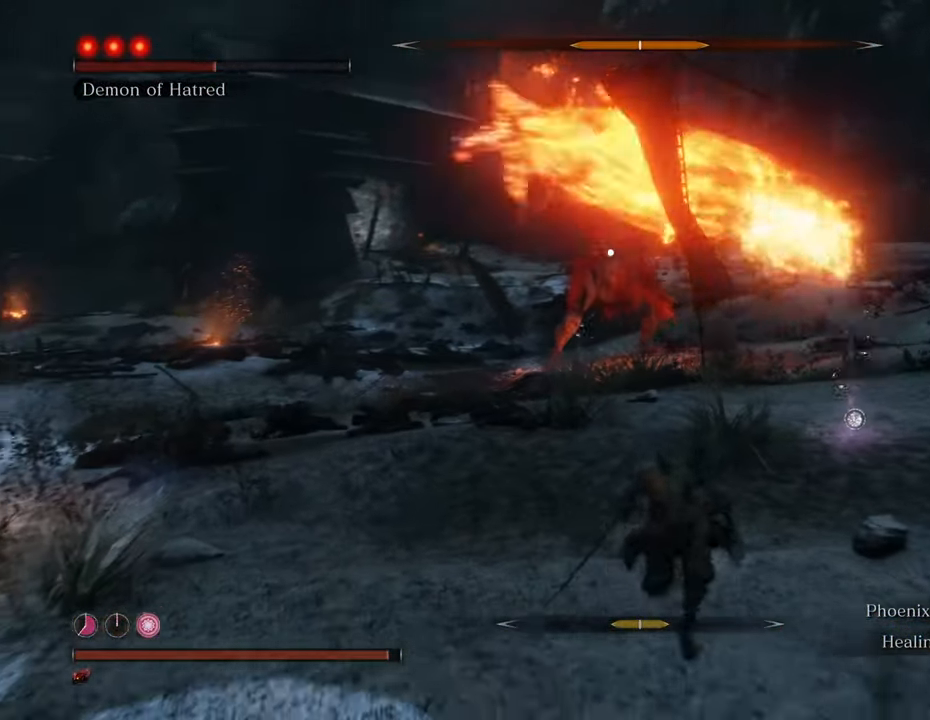
{"keys": ["d", "shift", "w"], "mouse": [], "events": [[100, "d", "down"], [250, "s", "up"], [483, "w", "down"]]}
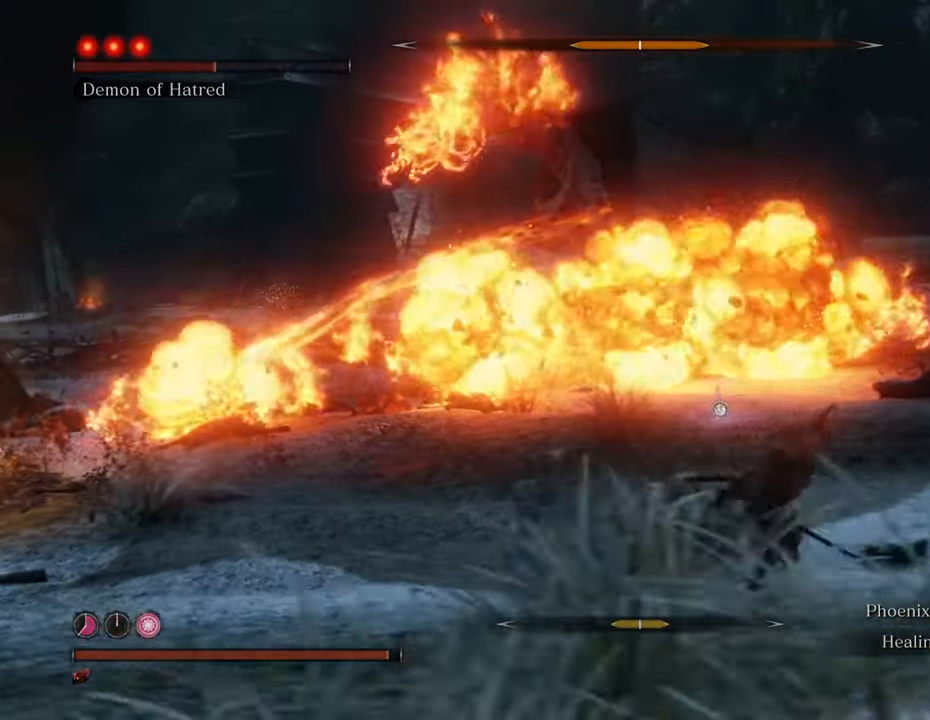
{"keys": ["shift", "w"], "mouse": [], "events": [[166, "d", "up"]]}
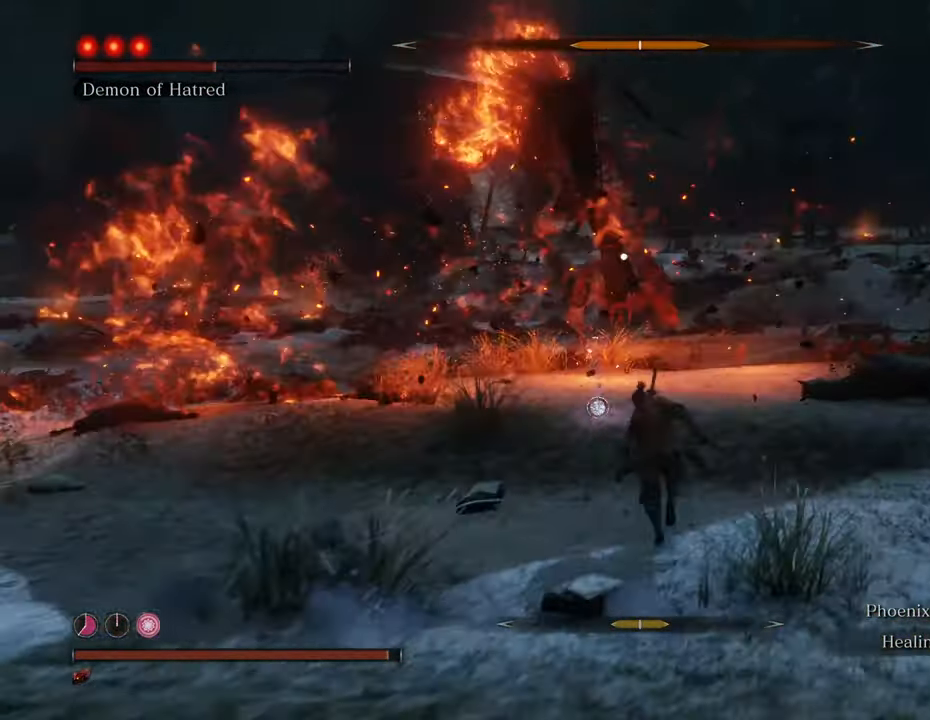
{"keys": ["d", "shift"], "mouse": [], "events": [[100, "d", "down"], [416, "w", "up"]]}
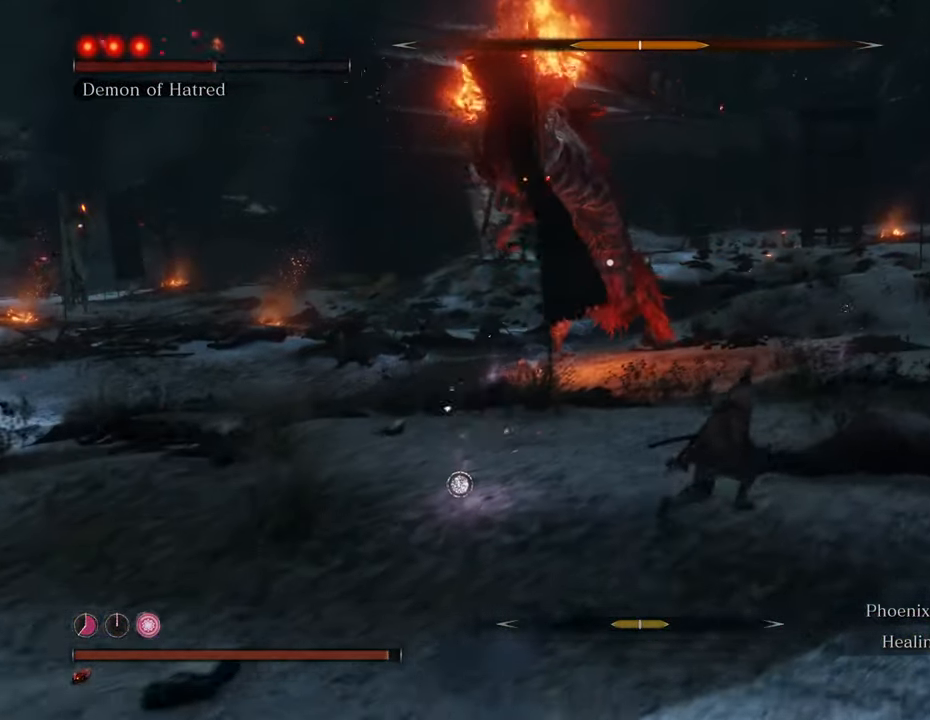
{"keys": ["d", "shift", "w"], "mouse": [], "events": [[150, "w", "down"]]}
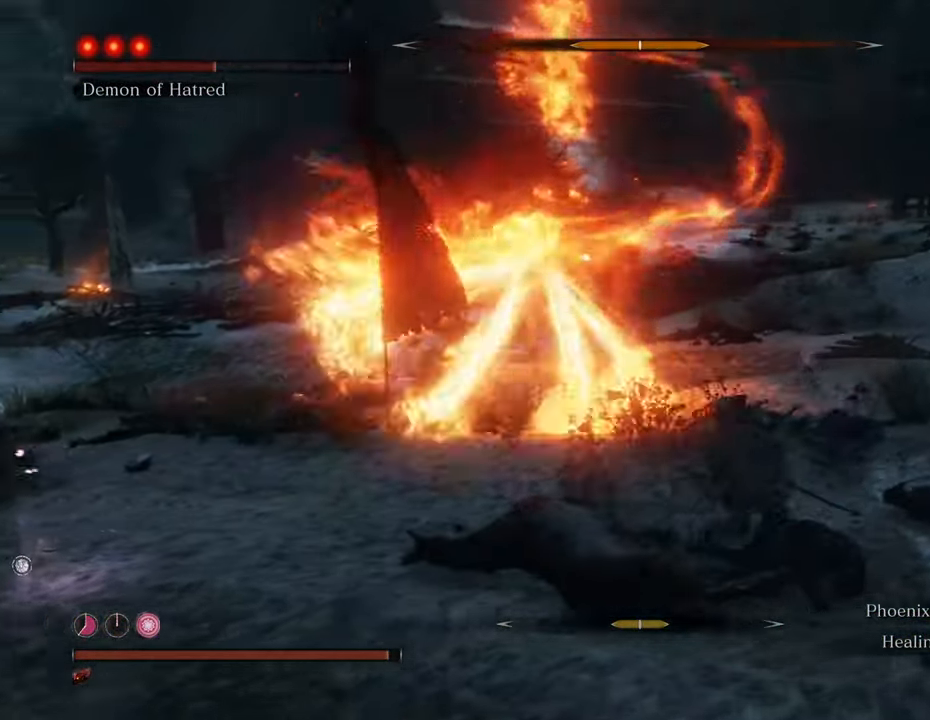
{"keys": ["shift", "w"], "mouse": [], "events": [[216, "d", "up"]]}
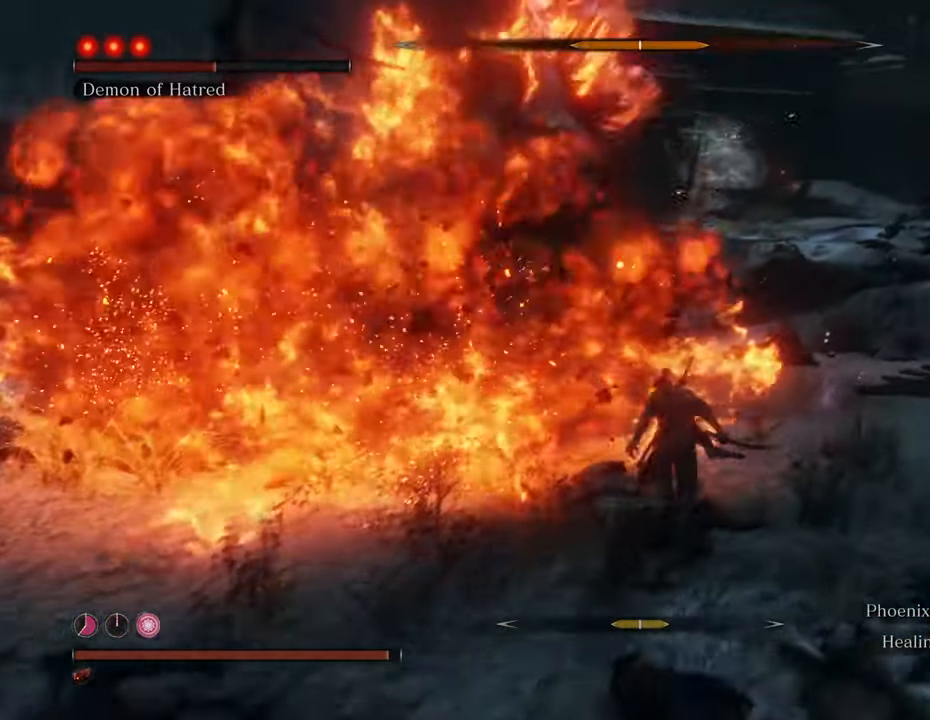
{"keys": ["shift", "w"], "mouse": [], "events": []}
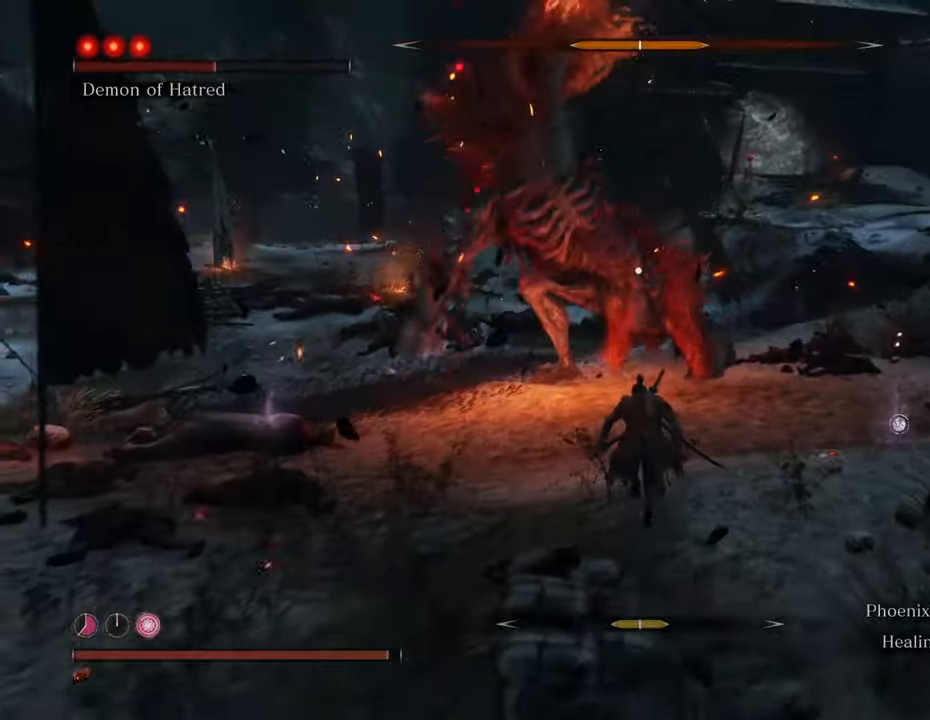
{"keys": ["shift", "w"], "mouse": [], "events": [[100, "space", "down"], [283, "space", "up"], [383, "mouse_left", "down"], [483, "mouse_left", "up"]]}
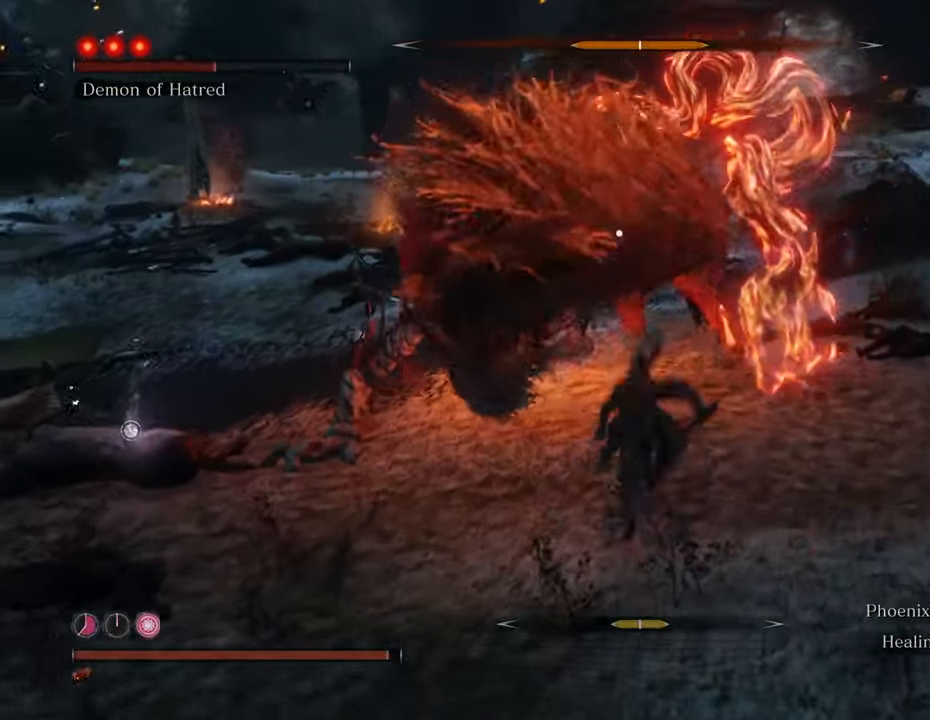
{"keys": ["w"], "mouse": ["left"], "events": [[33, "shift", "up"], [83, "mouse_left", "down"], [116, "mouse_left", "up"], [166, "mouse_left", "down"]]}
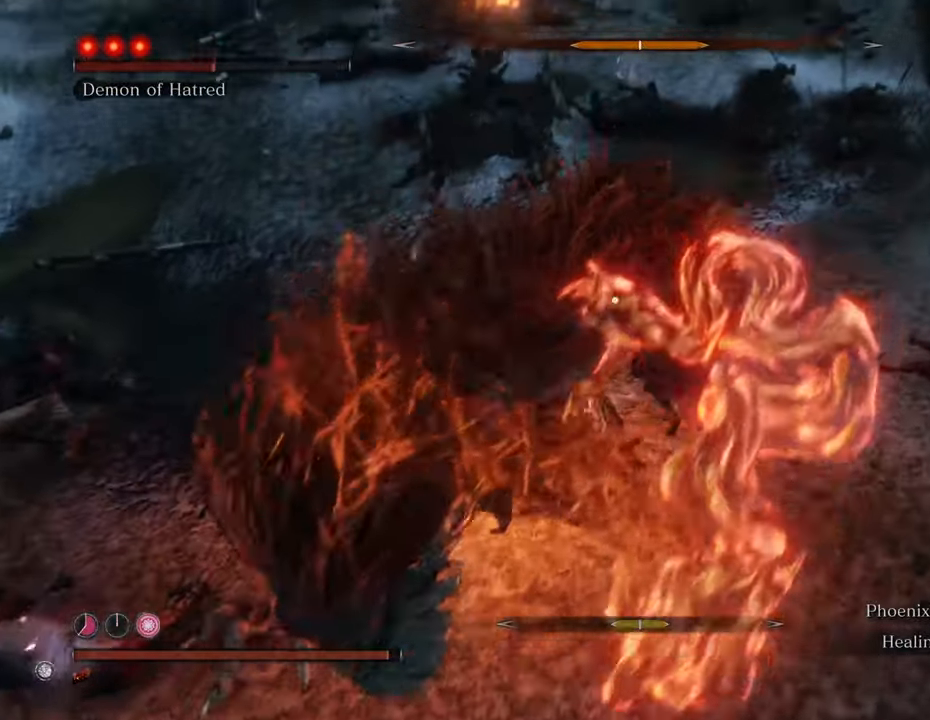
{"keys": ["w"], "mouse": ["left"], "events": []}
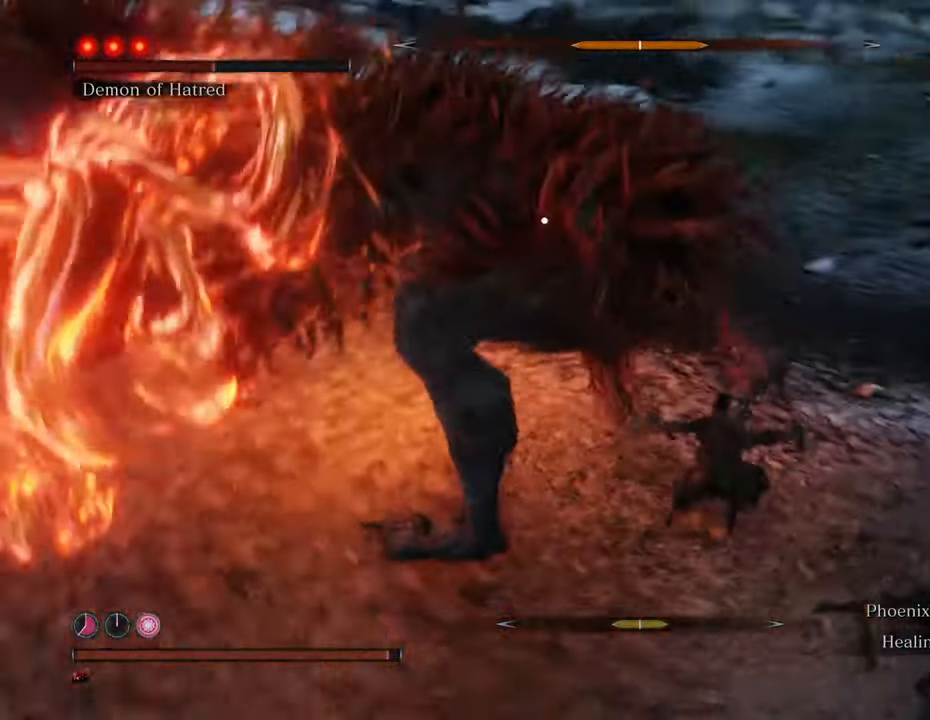
{"keys": ["w"], "mouse": ["left"], "events": [[150, "mouse_left", "up"], [300, "mouse_left", "down"], [433, "mouse_left", "up"], [483, "mouse_left", "down"]]}
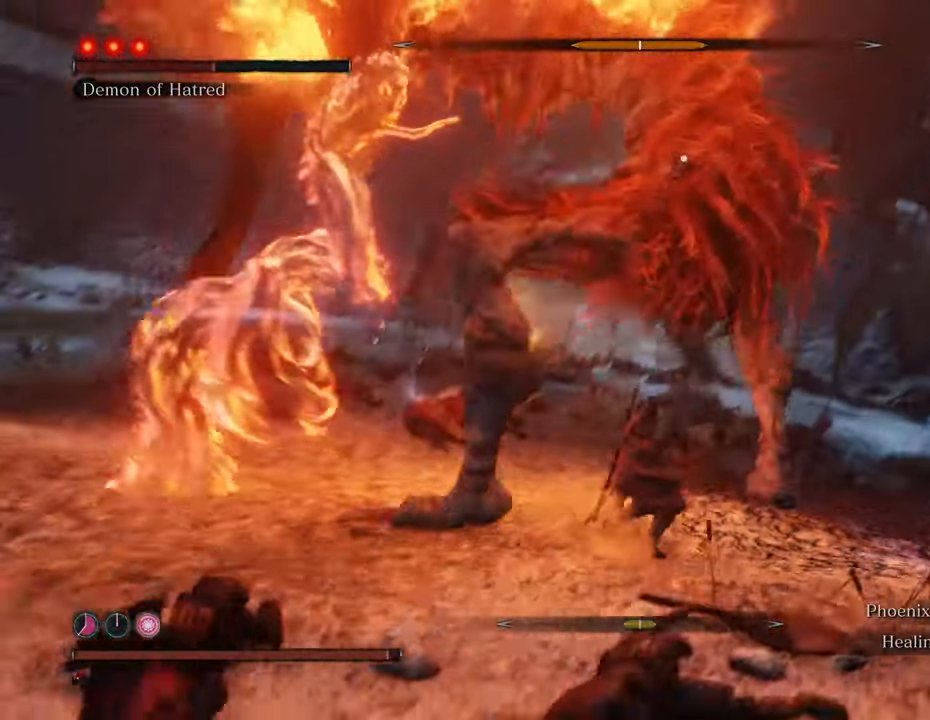
{"keys": ["w"], "mouse": [], "events": [[83, "mouse_left", "up"], [133, "mouse_left", "down"], [216, "mouse_left", "up"], [250, "mouse_left", "down"], [400, "mouse_left", "up"]]}